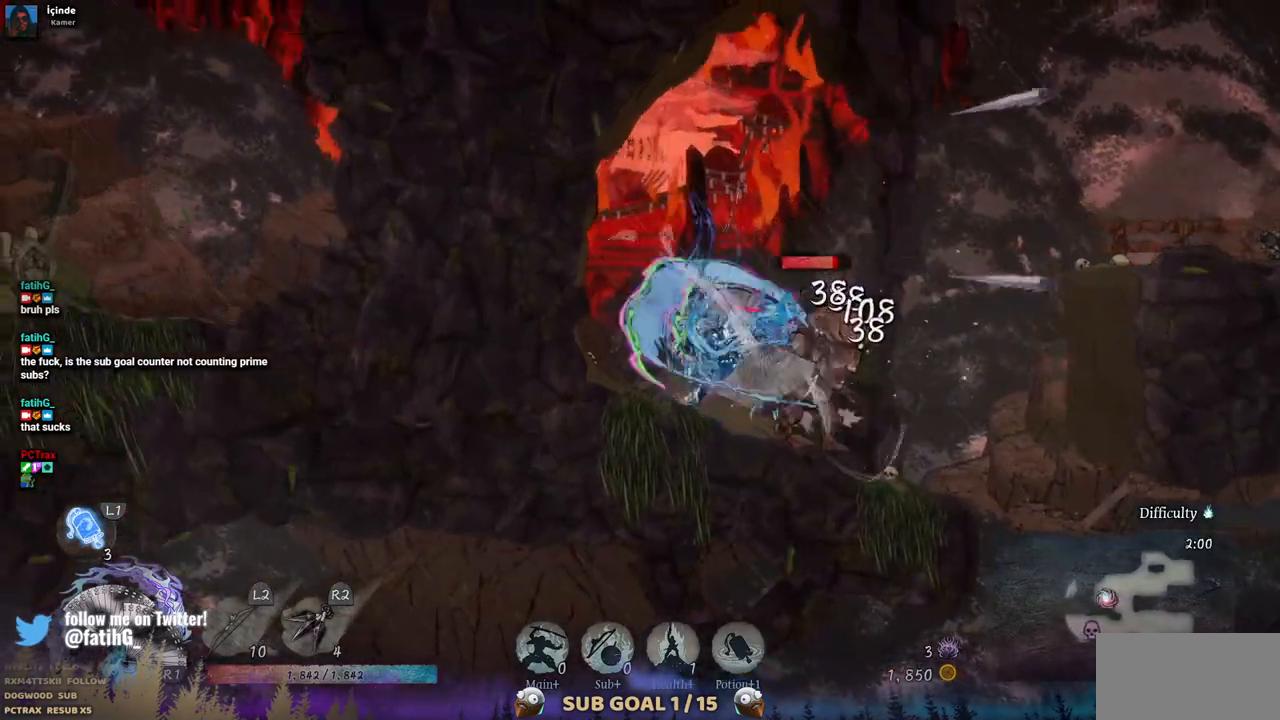
Gameplay with a controller (PlayStation layout); each line is a JSON object with the inputs held at the frame after it. "events" lists button and stick changes between this image and that frame as [ms after this image, input, new state], when the widget could be followed in between. Not read: L2 R1 R2.
{"buttons": ["DPAD_RIGHT"], "left_stick": "center", "right_stick": "center", "events": [[17, "SQUARE", "up"], [67, "SQUARE", "down"], [133, "DPAD_RIGHT", "down"], [150, "SQUARE", "up"], [250, "SQUARE", "down"], [317, "SQUARE", "up"], [383, "SQUARE", "down"], [467, "SQUARE", "up"]]}
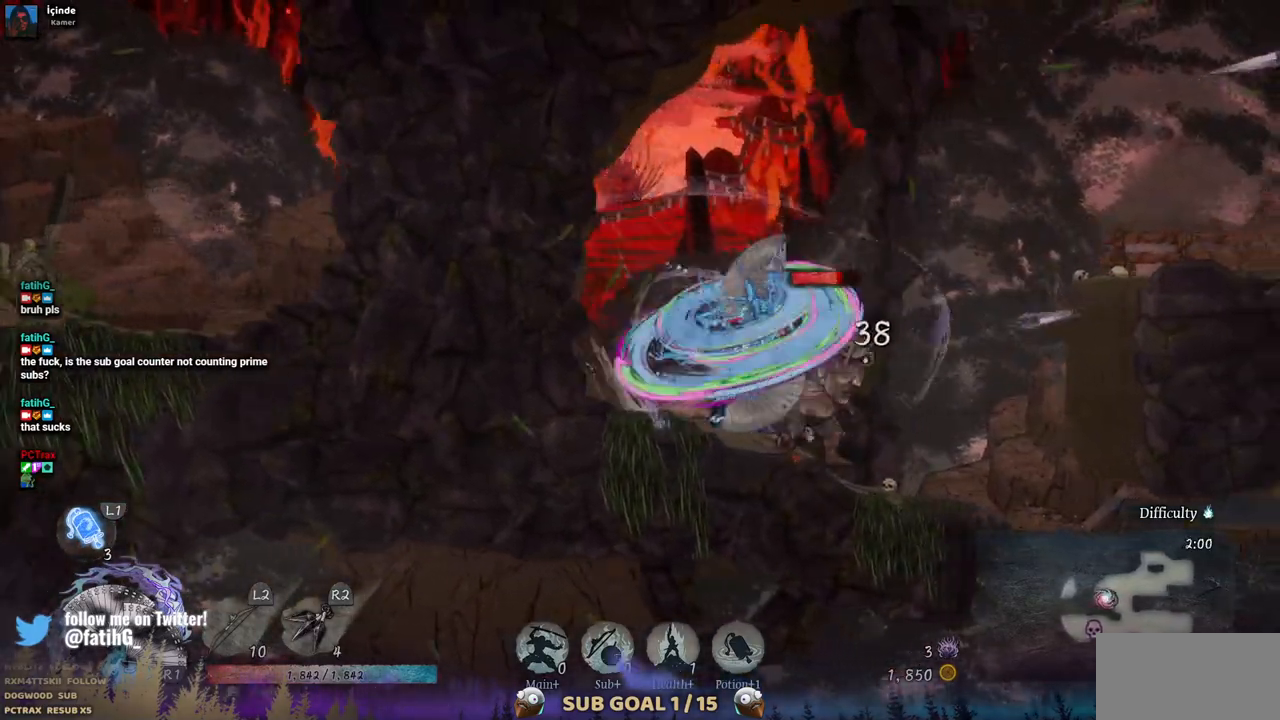
{"buttons": ["SQUARE"], "left_stick": "center", "right_stick": "center", "events": [[33, "SQUARE", "down"], [50, "DPAD_RIGHT", "up"], [117, "SQUARE", "up"], [183, "SQUARE", "down"], [267, "SQUARE", "up"], [333, "SQUARE", "down"], [400, "SQUARE", "up"], [483, "SQUARE", "down"]]}
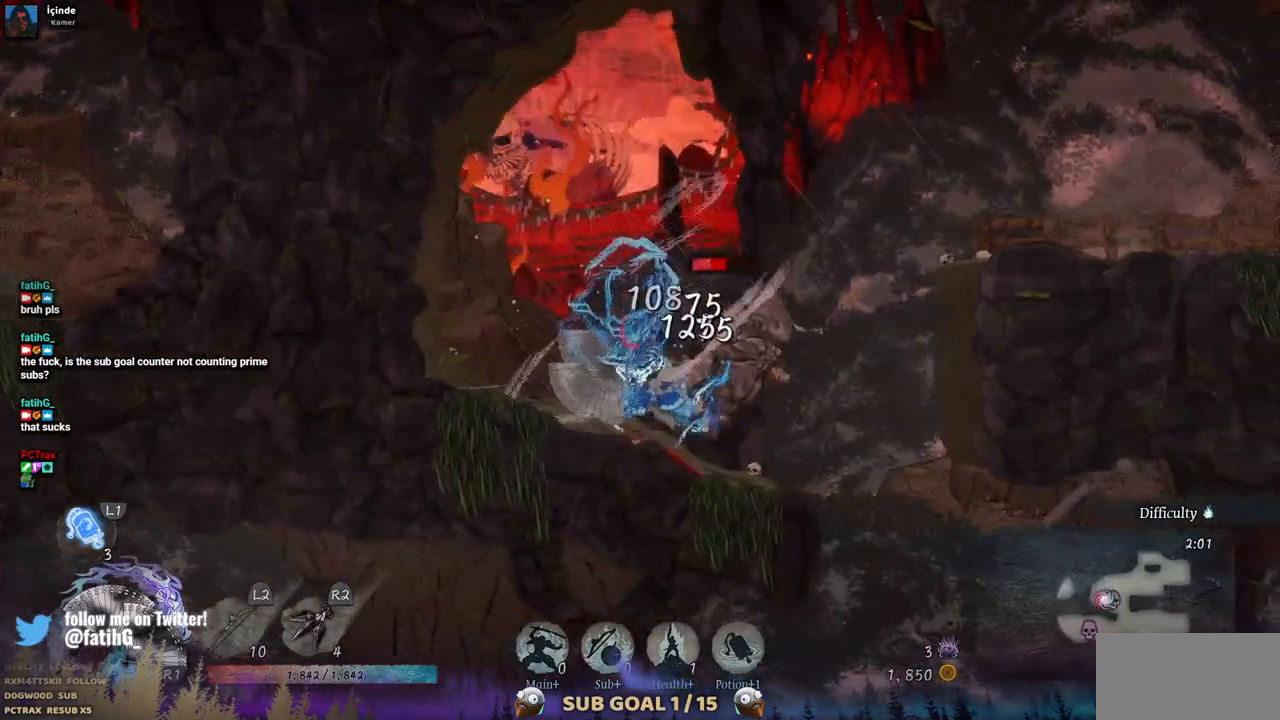
{"buttons": [], "left_stick": "center", "right_stick": "center", "events": [[67, "SQUARE", "up"], [117, "SQUARE", "down"], [200, "SQUARE", "up"], [283, "SQUARE", "down"], [350, "SQUARE", "up"], [433, "SQUARE", "down"], [500, "SQUARE", "up"]]}
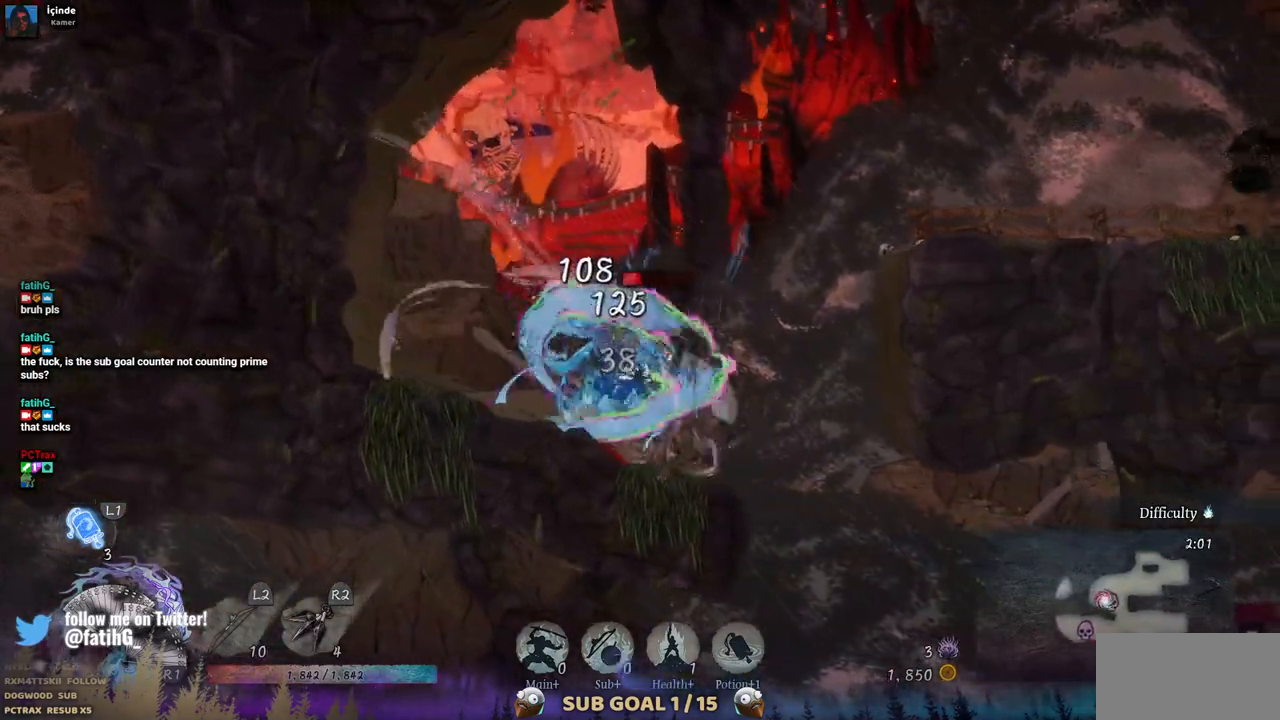
{"buttons": ["SQUARE"], "left_stick": "center", "right_stick": "center", "events": [[67, "SQUARE", "down"], [150, "SQUARE", "up"], [200, "SQUARE", "down"], [283, "SQUARE", "up"], [350, "SQUARE", "down"], [417, "SQUARE", "up"], [483, "SQUARE", "down"]]}
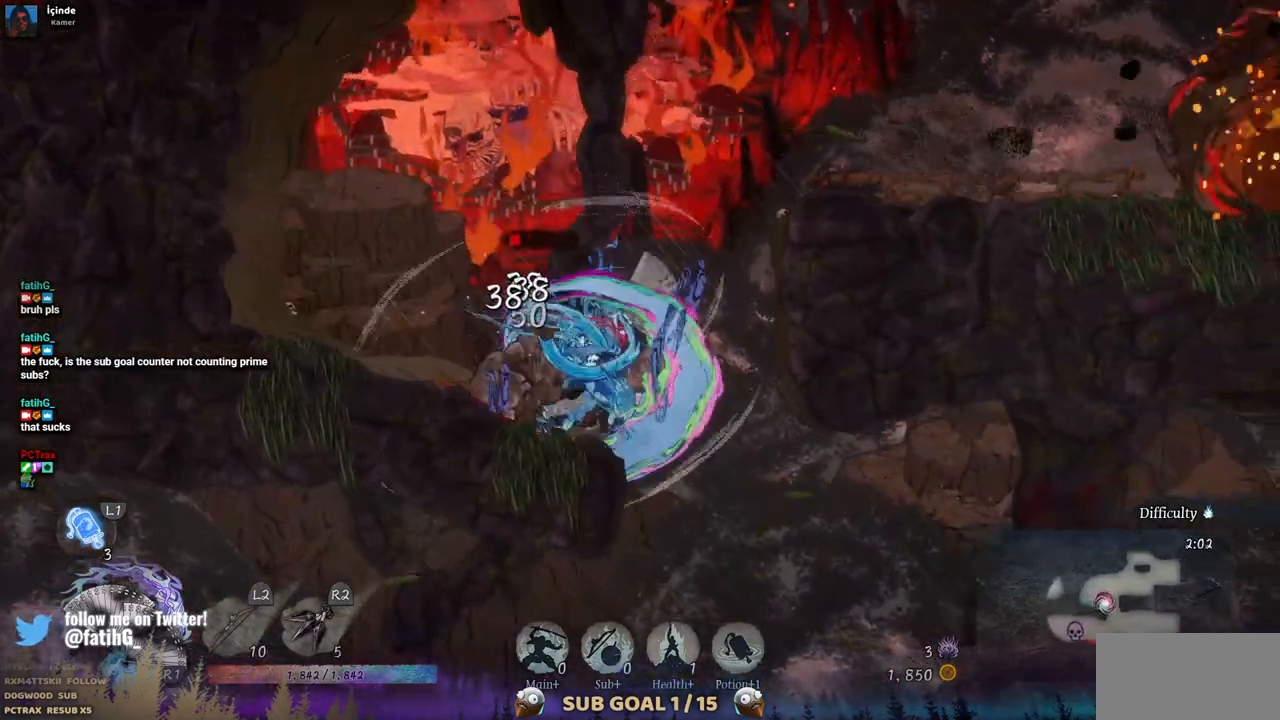
{"buttons": ["SQUARE"], "left_stick": "center", "right_stick": "center", "events": [[67, "SQUARE", "up"], [117, "SQUARE", "down"], [217, "SQUARE", "up"], [300, "SQUARE", "down"], [350, "SQUARE", "up"], [450, "SQUARE", "down"]]}
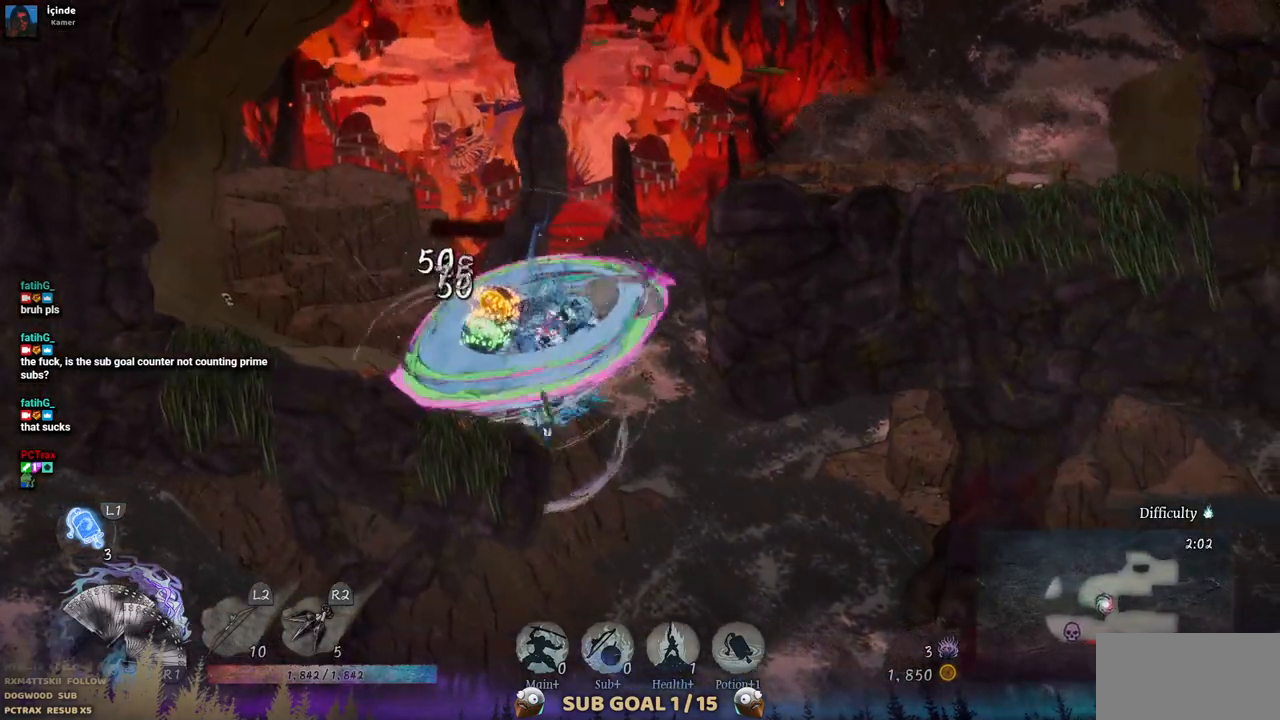
{"buttons": [], "left_stick": "center", "right_stick": "center", "events": [[17, "SQUARE", "up"], [100, "SQUARE", "down"], [183, "SQUARE", "up"], [250, "SQUARE", "down"], [350, "SQUARE", "up"]]}
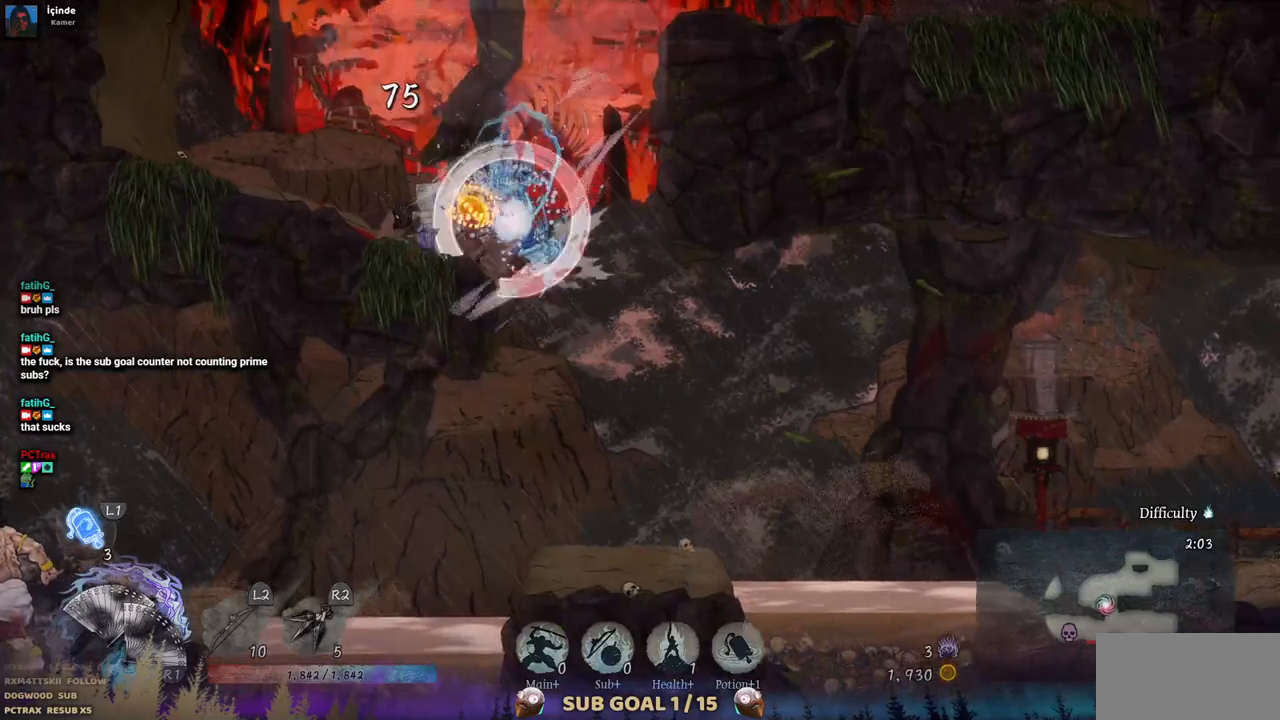
{"buttons": ["DPAD_RIGHT"], "left_stick": "center", "right_stick": "center", "events": [[267, "DPAD_RIGHT", "down"]]}
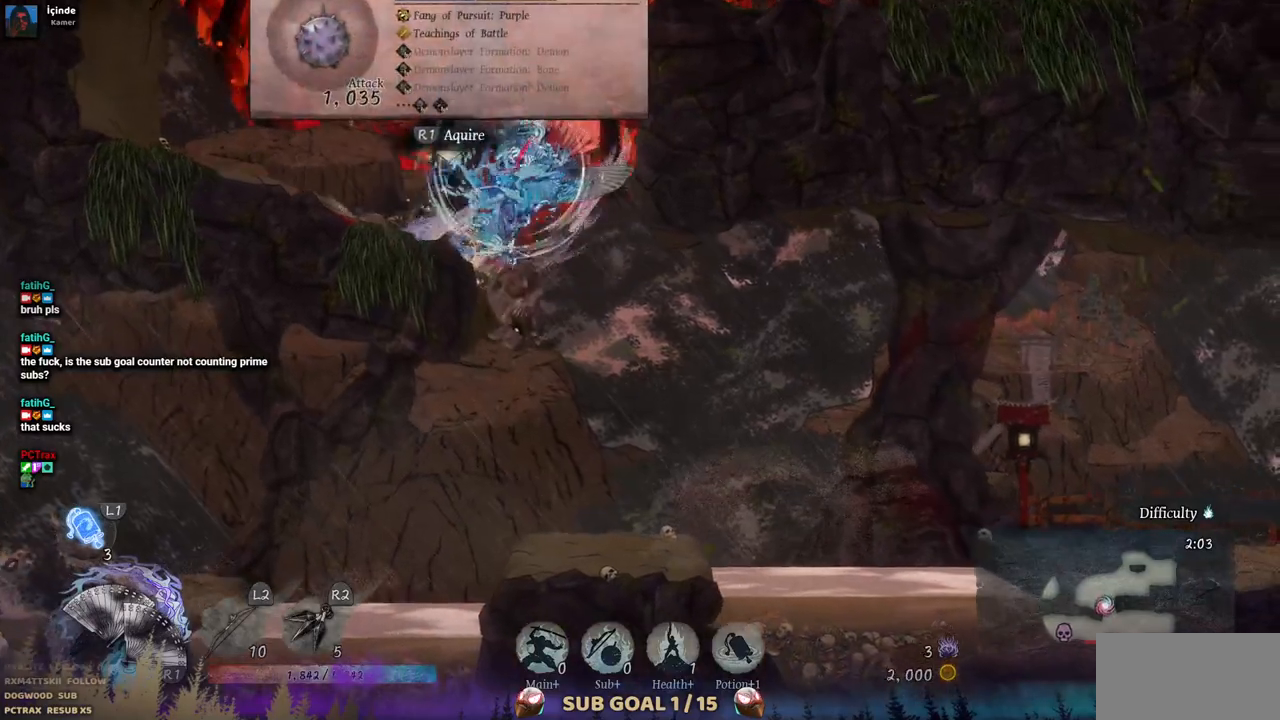
{"buttons": ["CROSS", "DPAD_LEFT"], "left_stick": "center", "right_stick": "center", "events": [[67, "DPAD_RIGHT", "up"], [383, "DPAD_LEFT", "down"], [450, "CROSS", "down"]]}
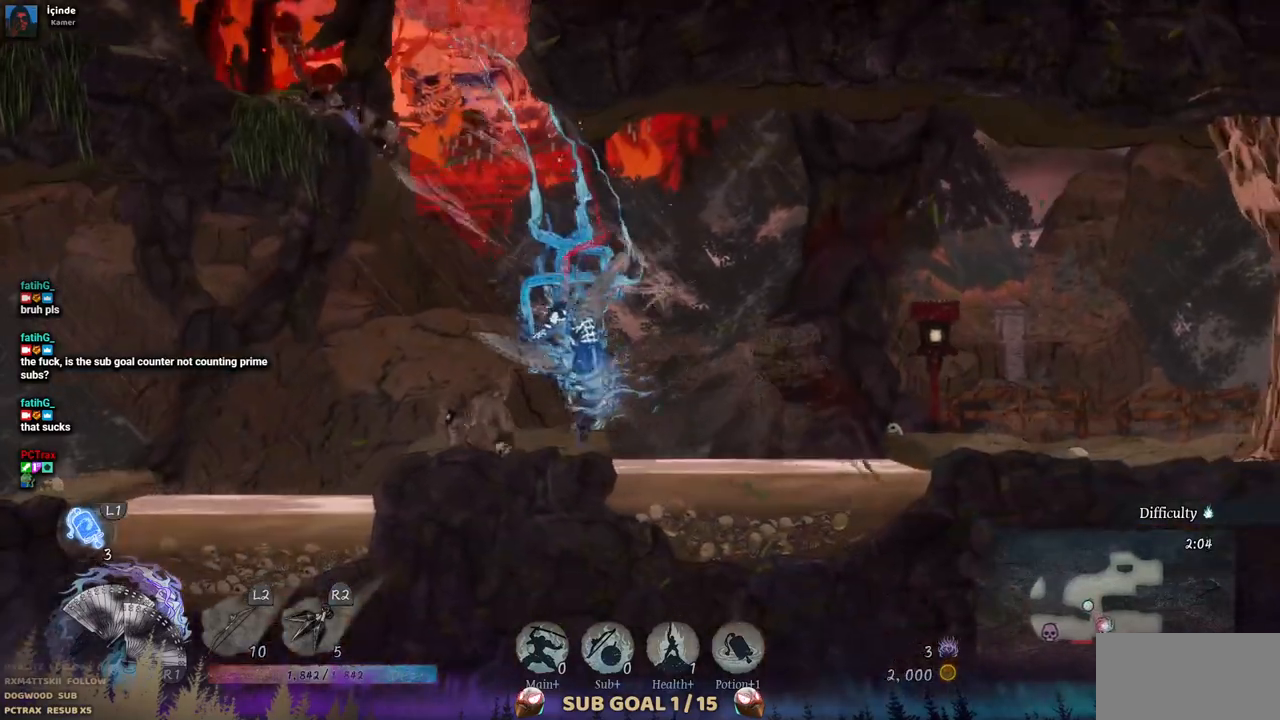
{"buttons": ["DPAD_RIGHT"], "left_stick": "center", "right_stick": "center", "events": [[300, "DPAD_LEFT", "up"], [433, "CROSS", "up"], [433, "DPAD_RIGHT", "down"]]}